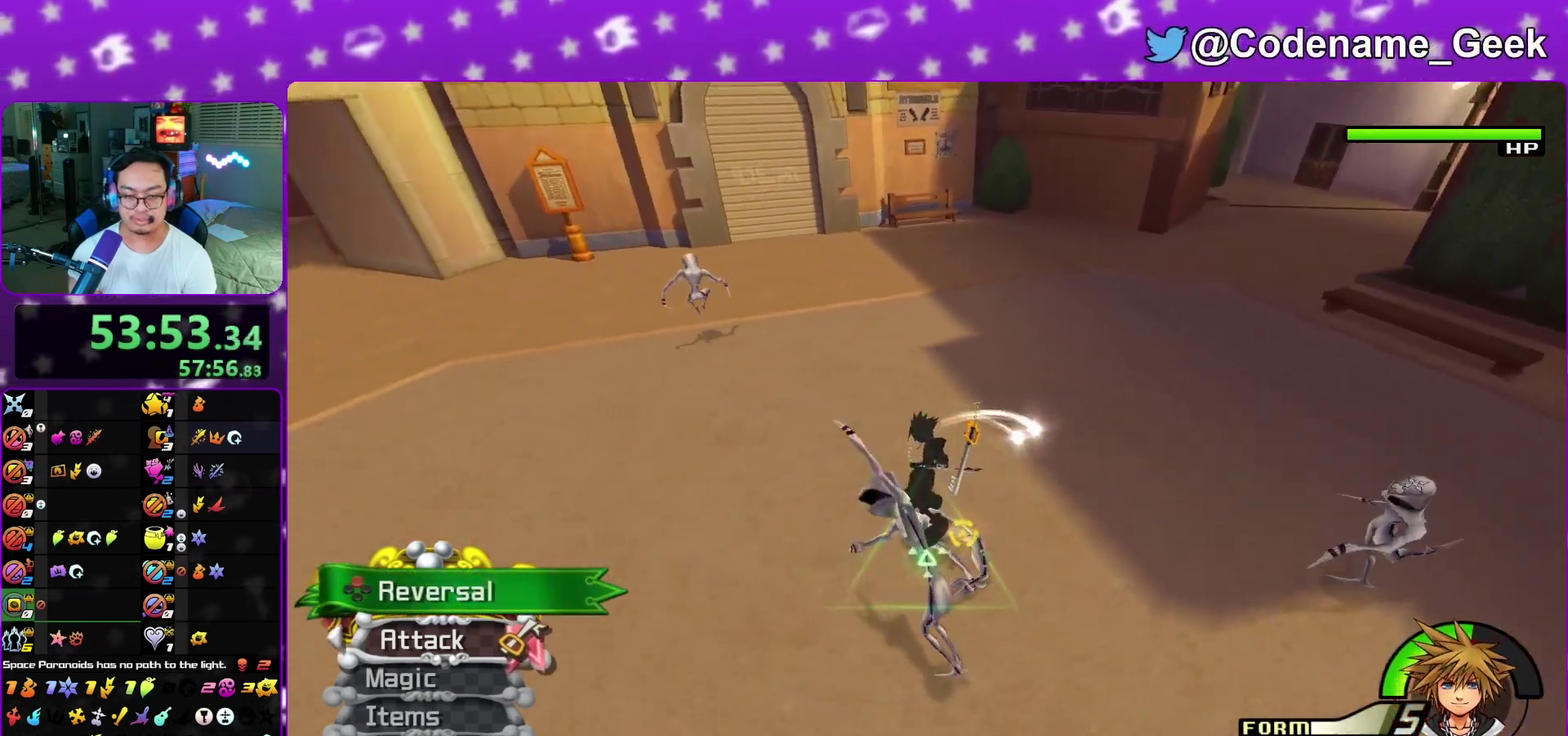
Gameplay with a controller (Nintendo layout); each line is a JSON object with the inputs held at the frame after it (dt_ms = milliseconds from this image to that frame). "events" lists button and stick changes between this image and that frame as [ms after this image, input, new state], when the widget could be followed in between. This overlay highlights the sticks when they move; stick clicks (L3 R3) are not distinguishable. Not read: L3 R1 R3 SELECT START.
{"dt_ms": 300, "buttons": [], "left_stick": "center", "right_stick": "center", "events": []}
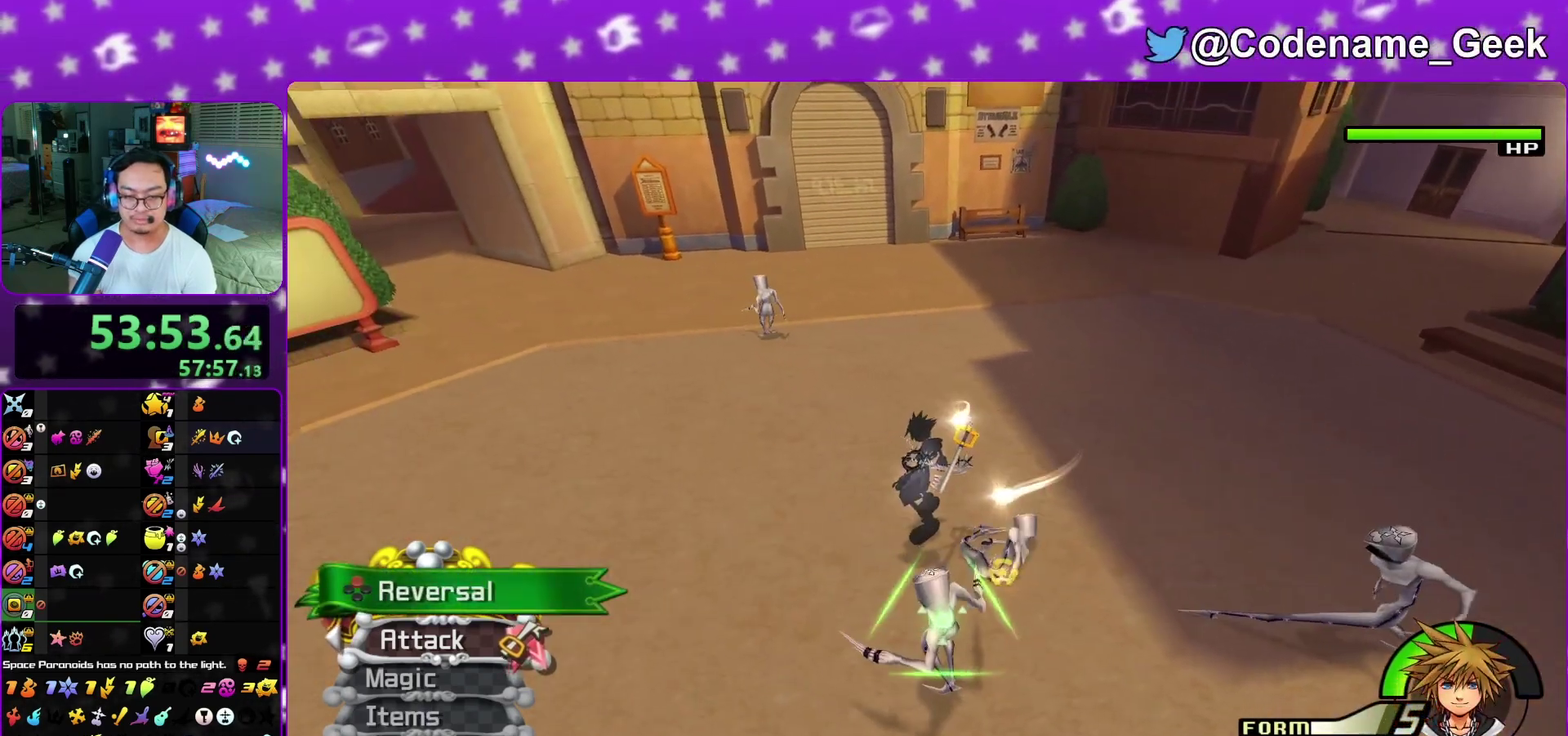
{"dt_ms": 900, "buttons": [], "left_stick": "center", "right_stick": "left", "events": [[167, "right_stick", "right"], [433, "left_stick", "down"], [483, "left_stick", "down-right"], [583, "left_stick", "up"], [633, "right_stick", "center"], [650, "left_stick", "right"], [717, "left_stick", "center"], [767, "right_stick", "left"]]}
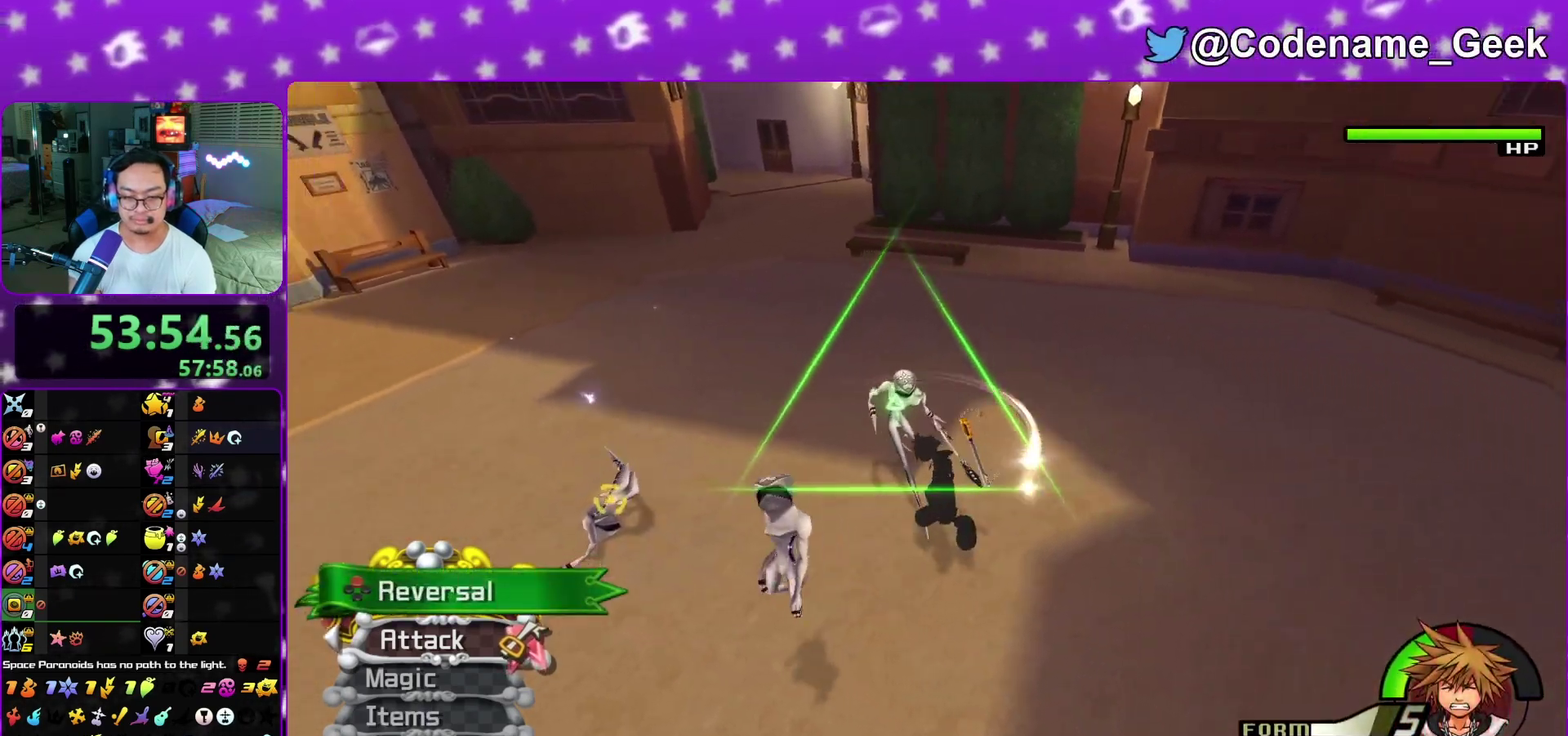
{"dt_ms": 300, "buttons": [], "left_stick": "center", "right_stick": "center", "events": [[83, "right_stick", "center"], [200, "A", "down"], [300, "A", "up"]]}
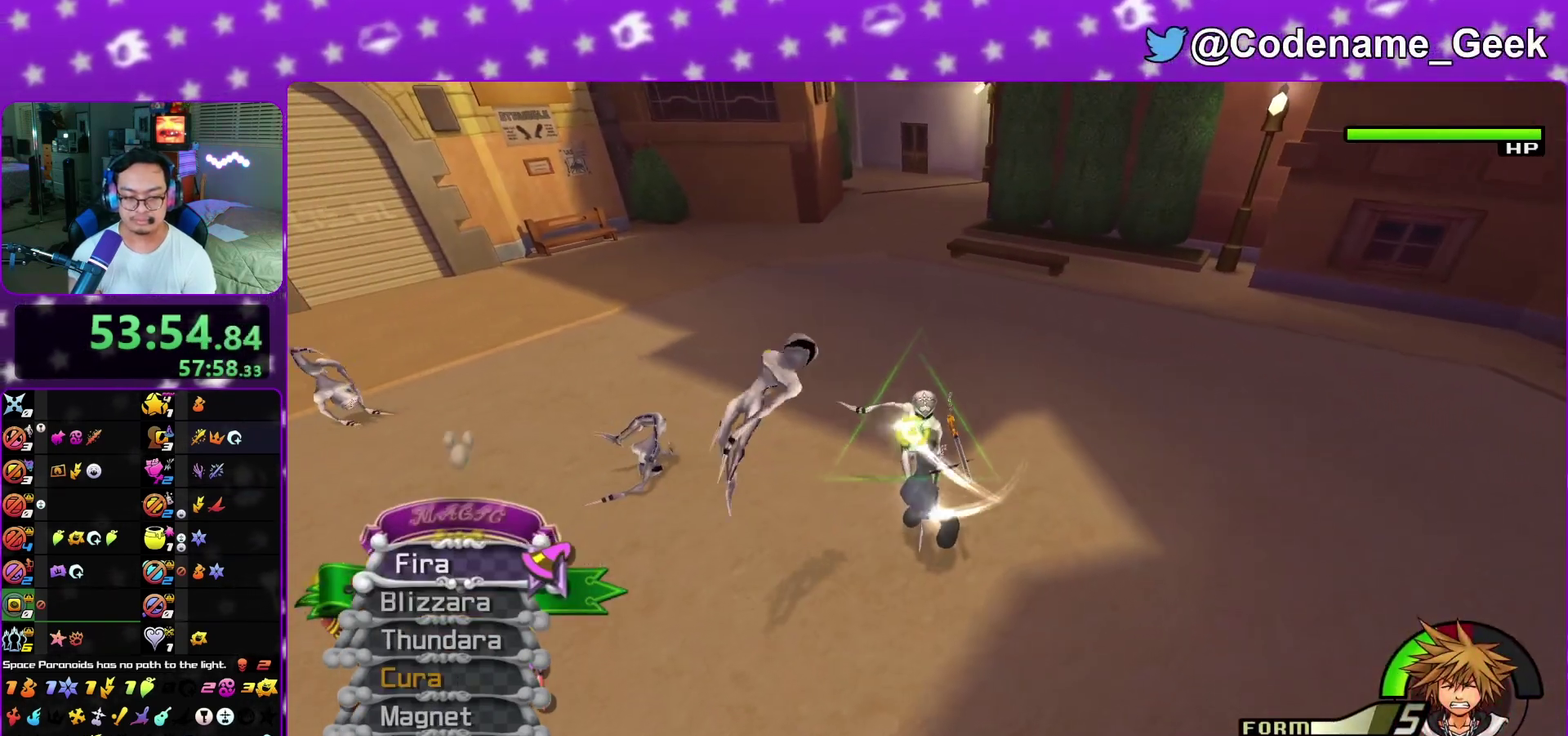
{"dt_ms": 500, "buttons": ["A"], "left_stick": "down", "right_stick": "down", "events": [[33, "left_stick", "up-left"], [100, "A", "down"], [200, "A", "up"], [283, "A", "down"], [383, "A", "up"], [433, "left_stick", "down"], [433, "right_stick", "down"], [483, "A", "down"]]}
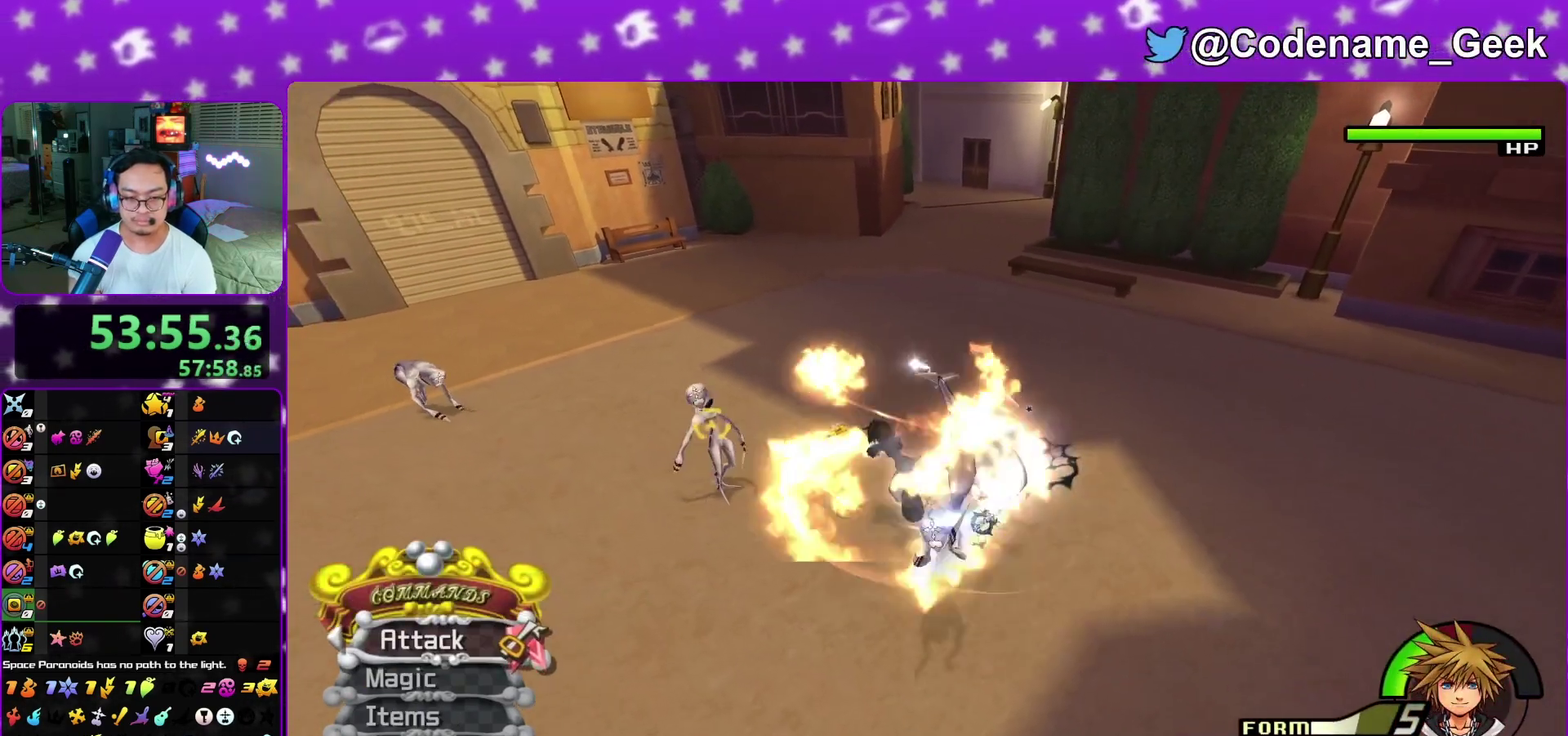
{"dt_ms": 500, "buttons": ["B"], "left_stick": "center", "right_stick": "center", "events": [[67, "A", "up"], [117, "left_stick", "down-right"], [167, "left_stick", "center"], [317, "B", "down"], [317, "right_stick", "center"], [400, "A", "down"], [400, "B", "up"], [483, "A", "up"], [483, "B", "down"]]}
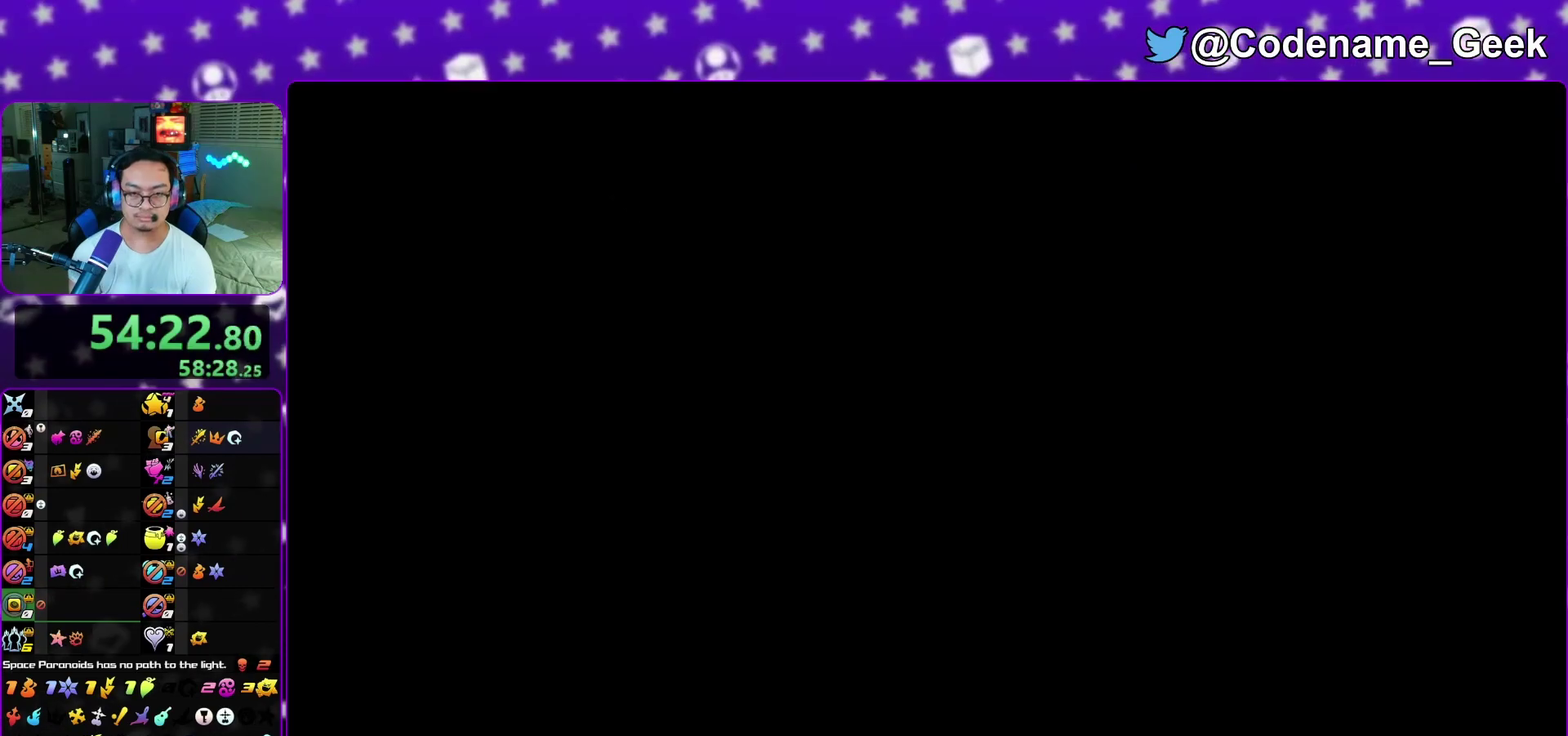
{"dt_ms": 600, "buttons": ["B"], "left_stick": "center", "right_stick": "center", "events": [[50, "A", "down"], [100, "A", "up"], [183, "A", "down"], [200, "B", "up"], [250, "A", "up"], [267, "B", "down"], [317, "A", "down"], [333, "B", "up"], [383, "A", "up"], [417, "B", "down"], [467, "A", "down"], [500, "B", "up"], [550, "A", "up"], [550, "B", "down"]]}
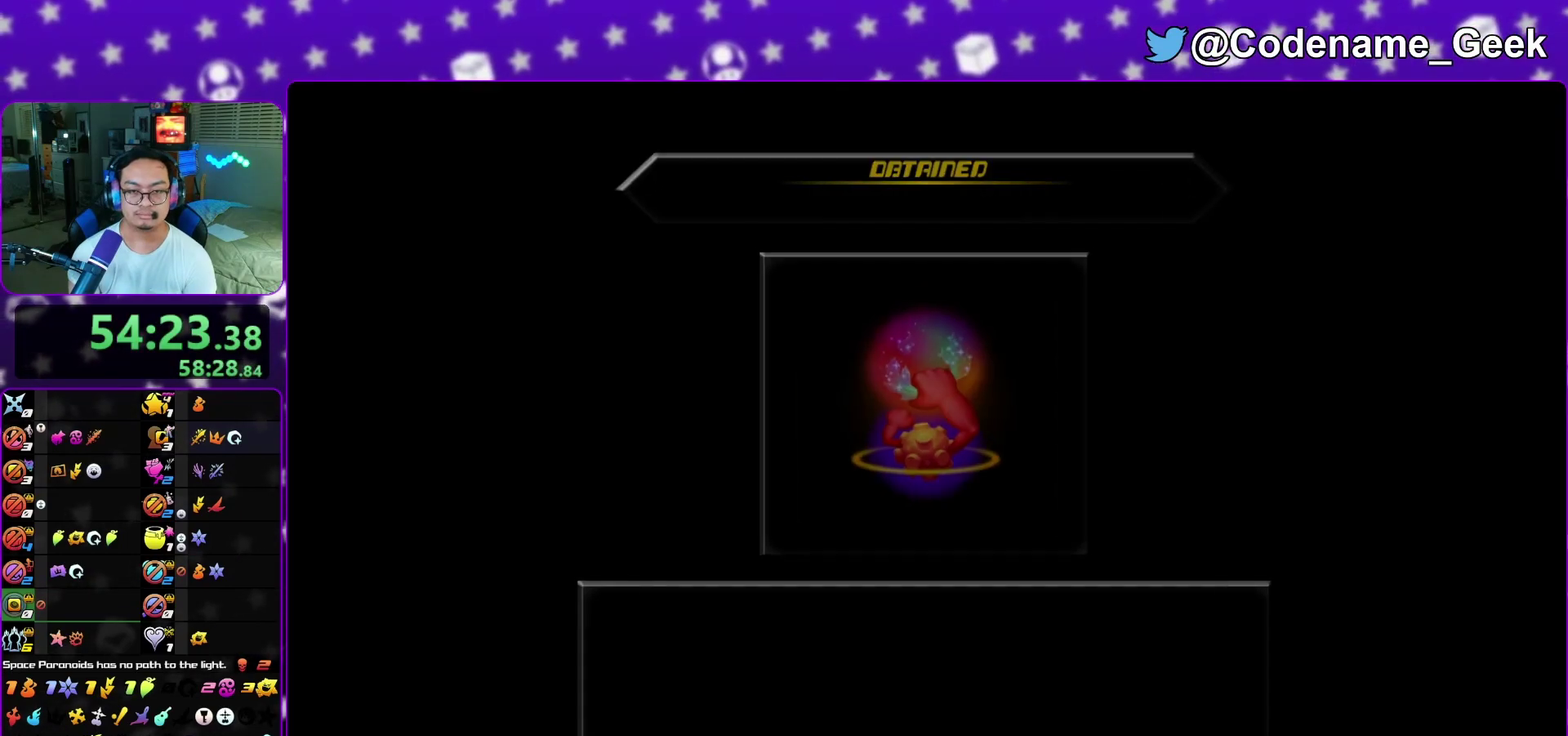
{"dt_ms": 400, "buttons": ["A"], "left_stick": "center", "right_stick": "center", "events": [[17, "A", "down"], [33, "B", "up"], [117, "A", "up"], [117, "B", "down"], [167, "A", "down"], [183, "B", "up"], [250, "A", "up"], [250, "B", "down"], [333, "A", "down"], [333, "B", "up"]]}
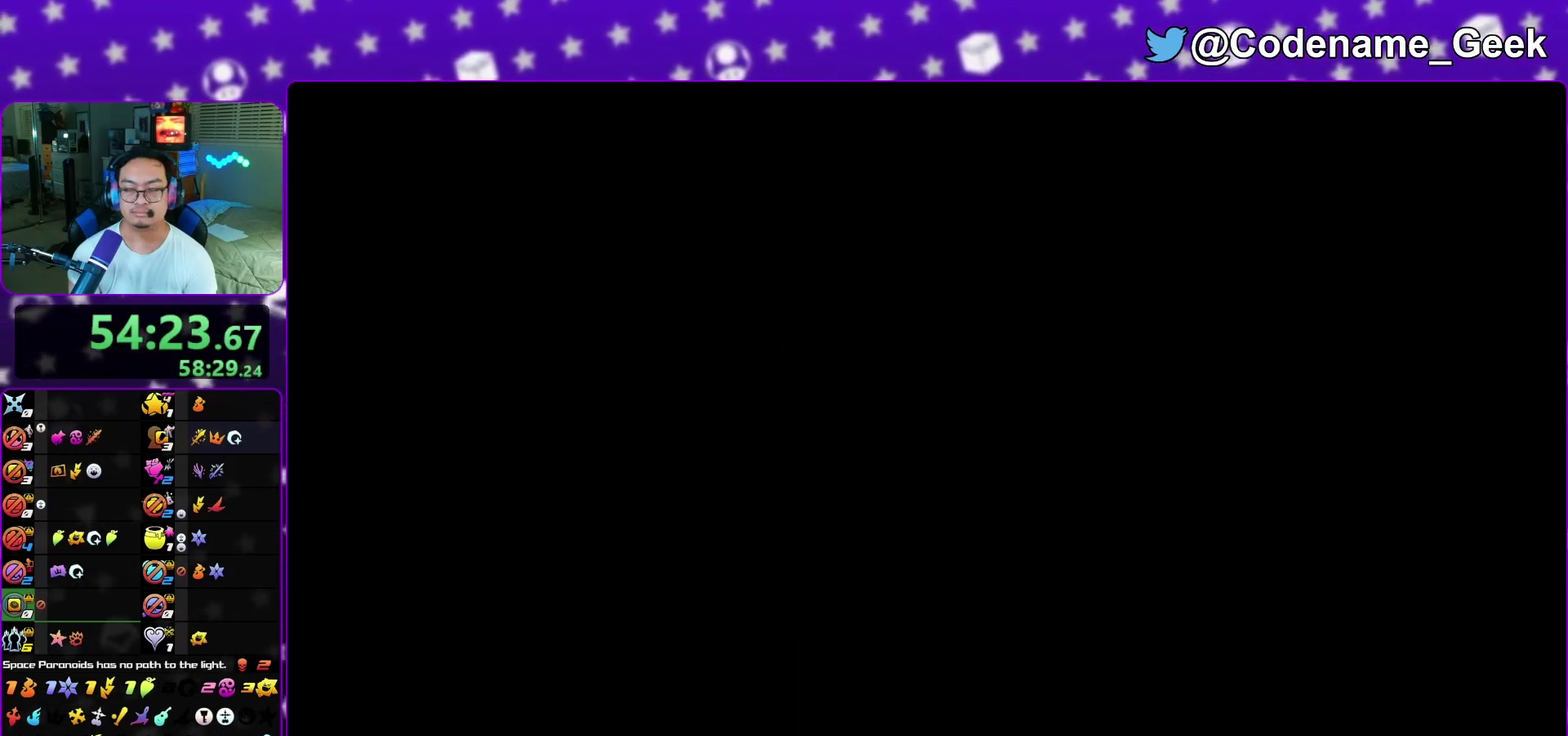
{"dt_ms": 600, "buttons": [], "left_stick": "center", "right_stick": "center", "events": [[17, "A", "up"], [33, "B", "down"], [100, "A", "down"], [100, "B", "up"], [150, "A", "up"], [233, "A", "down"], [300, "A", "up"], [383, "A", "down"], [467, "A", "up"], [500, "B", "down"], [550, "A", "down"], [550, "B", "up"], [600, "A", "up"]]}
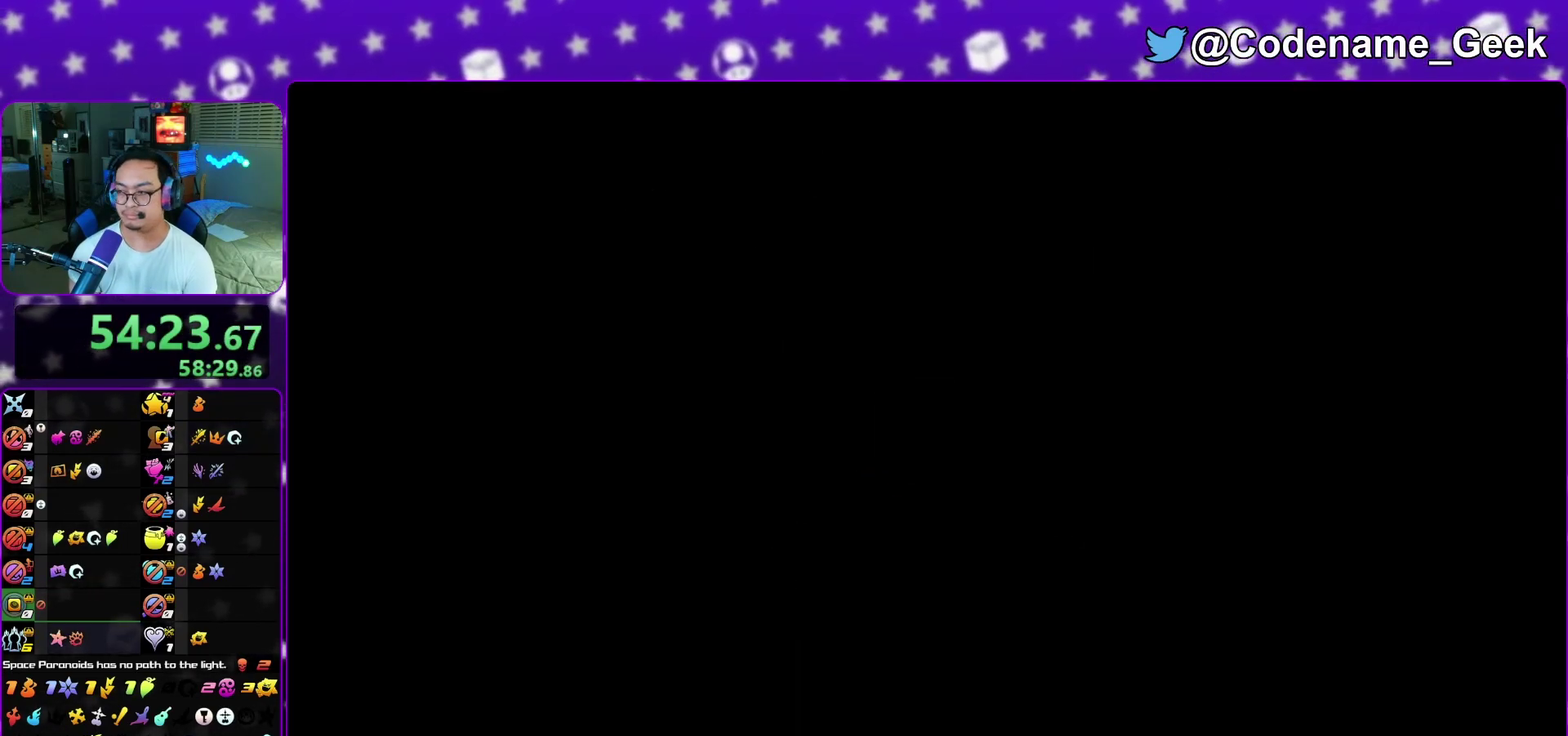
{"dt_ms": 400, "buttons": ["L1"], "left_stick": "center", "right_stick": "center", "events": [[50, "B", "down"], [83, "A", "down"], [83, "L1", "down"], [100, "B", "up"], [183, "A", "up"], [183, "B", "down"], [183, "L1", "up"], [233, "A", "down"], [250, "B", "up"], [333, "A", "up"], [350, "L1", "down"]]}
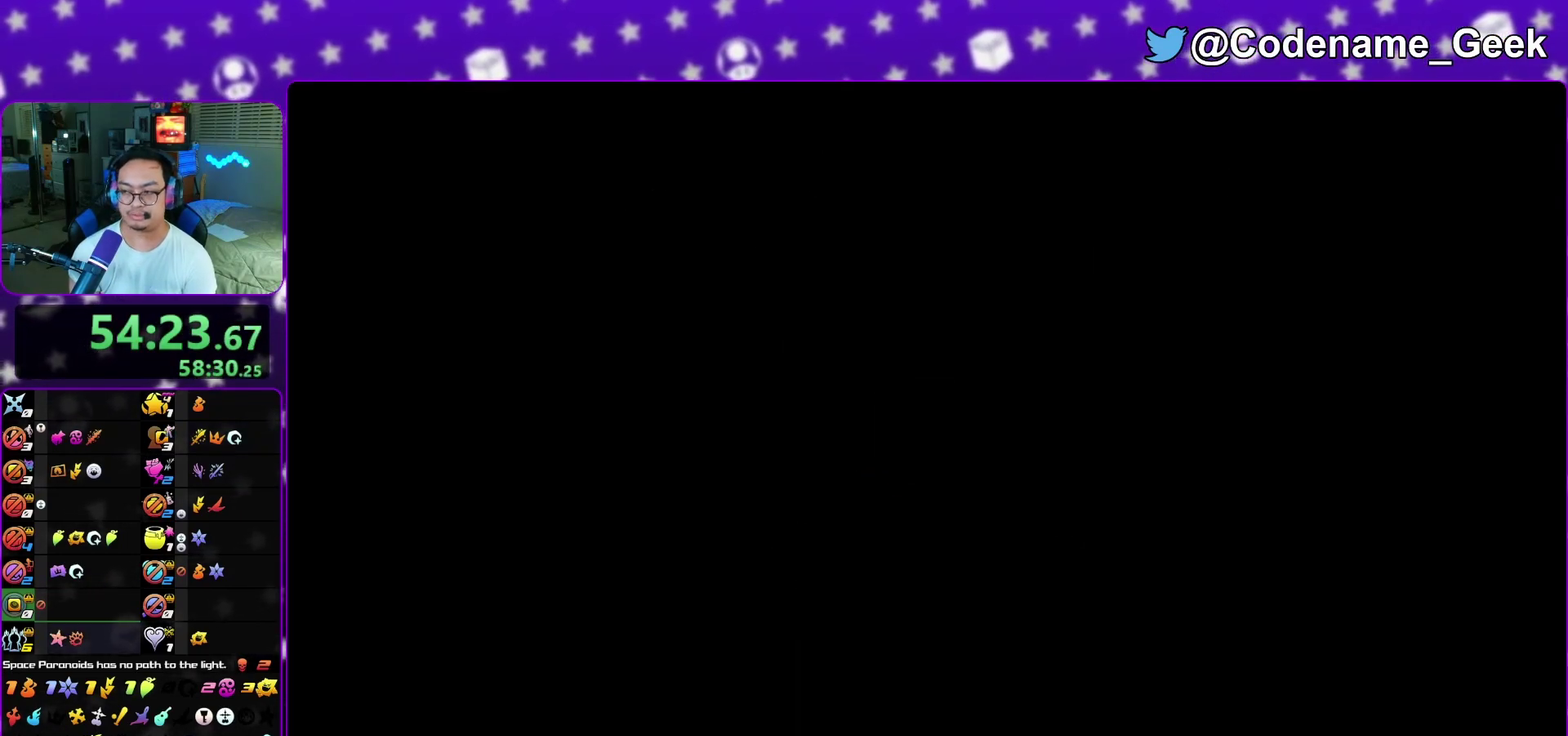
{"dt_ms": 400, "buttons": ["L1"], "left_stick": "center", "right_stick": "left", "events": [[50, "L1", "up"], [183, "L1", "down"], [250, "L1", "up"], [317, "right_stick", "left"], [400, "L1", "down"]]}
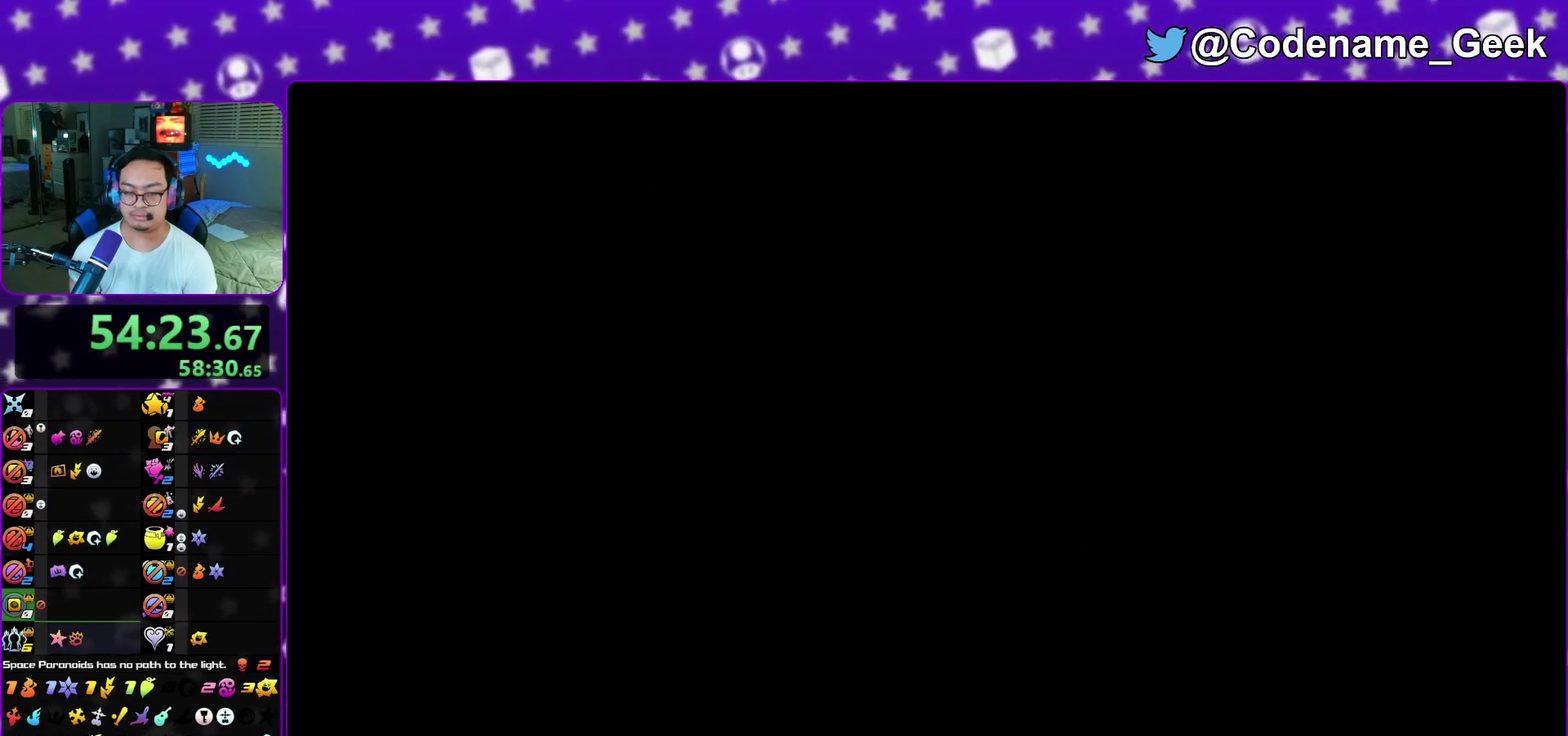
{"dt_ms": 600, "buttons": ["Y"], "left_stick": "up", "right_stick": "right", "events": [[100, "L1", "up"], [167, "left_stick", "down-left"], [367, "left_stick", "up-left"], [417, "right_stick", "center"], [533, "Y", "down"], [533, "left_stick", "up"], [600, "right_stick", "right"]]}
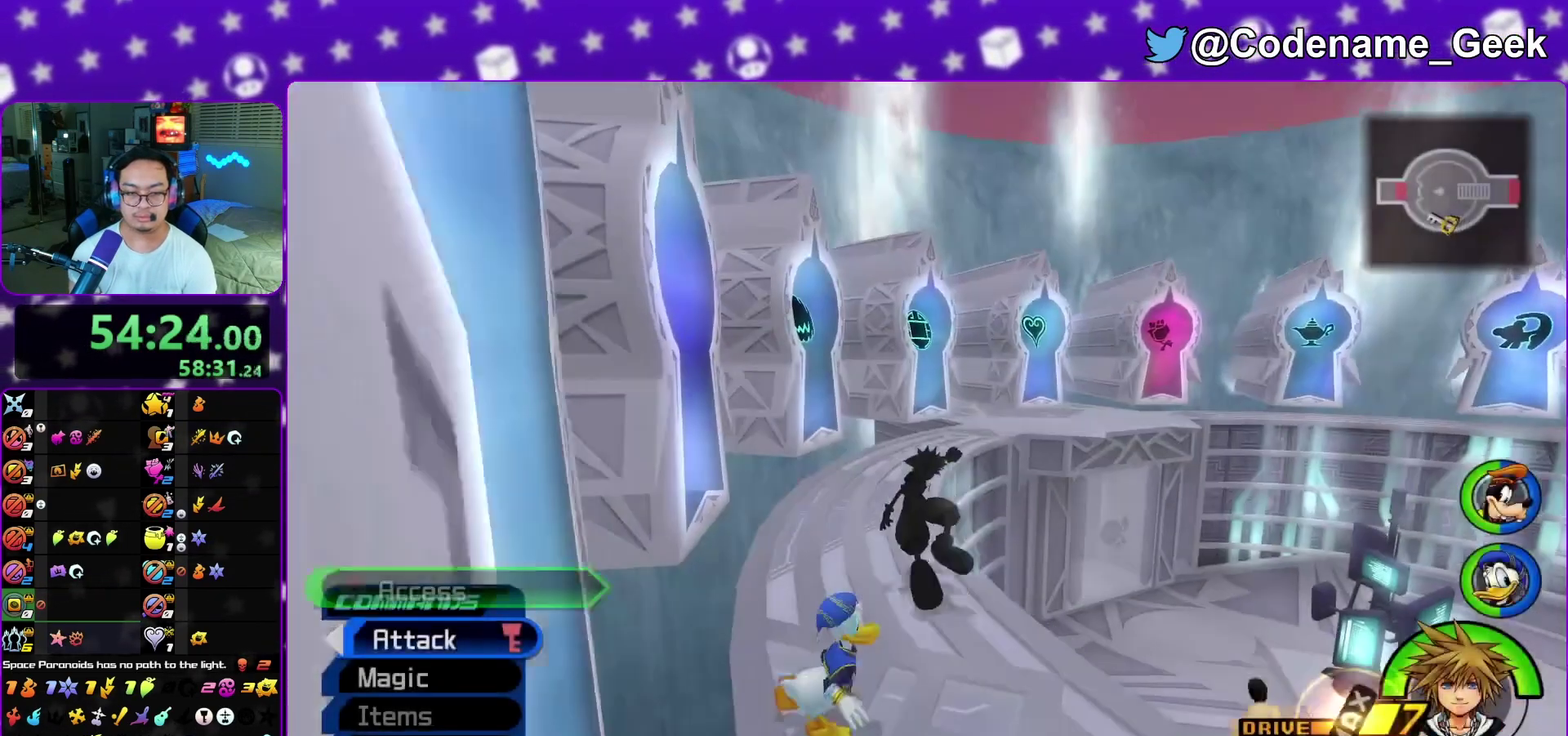
{"dt_ms": 300, "buttons": [], "left_stick": "up", "right_stick": "center", "events": [[133, "right_stick", "center"], [300, "Y", "up"]]}
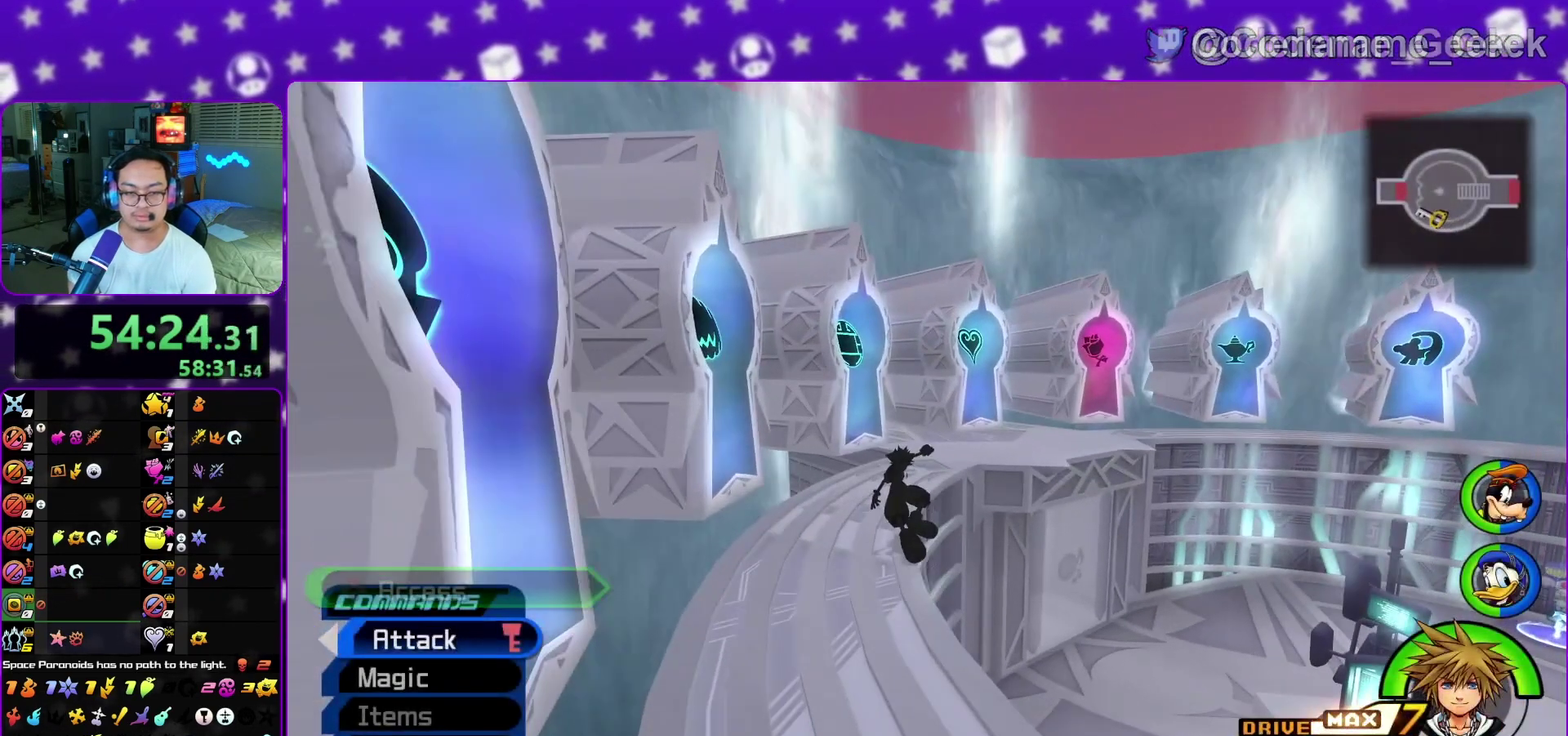
{"dt_ms": 700, "buttons": [], "left_stick": "center", "right_stick": "center", "events": [[33, "left_stick", "center"]]}
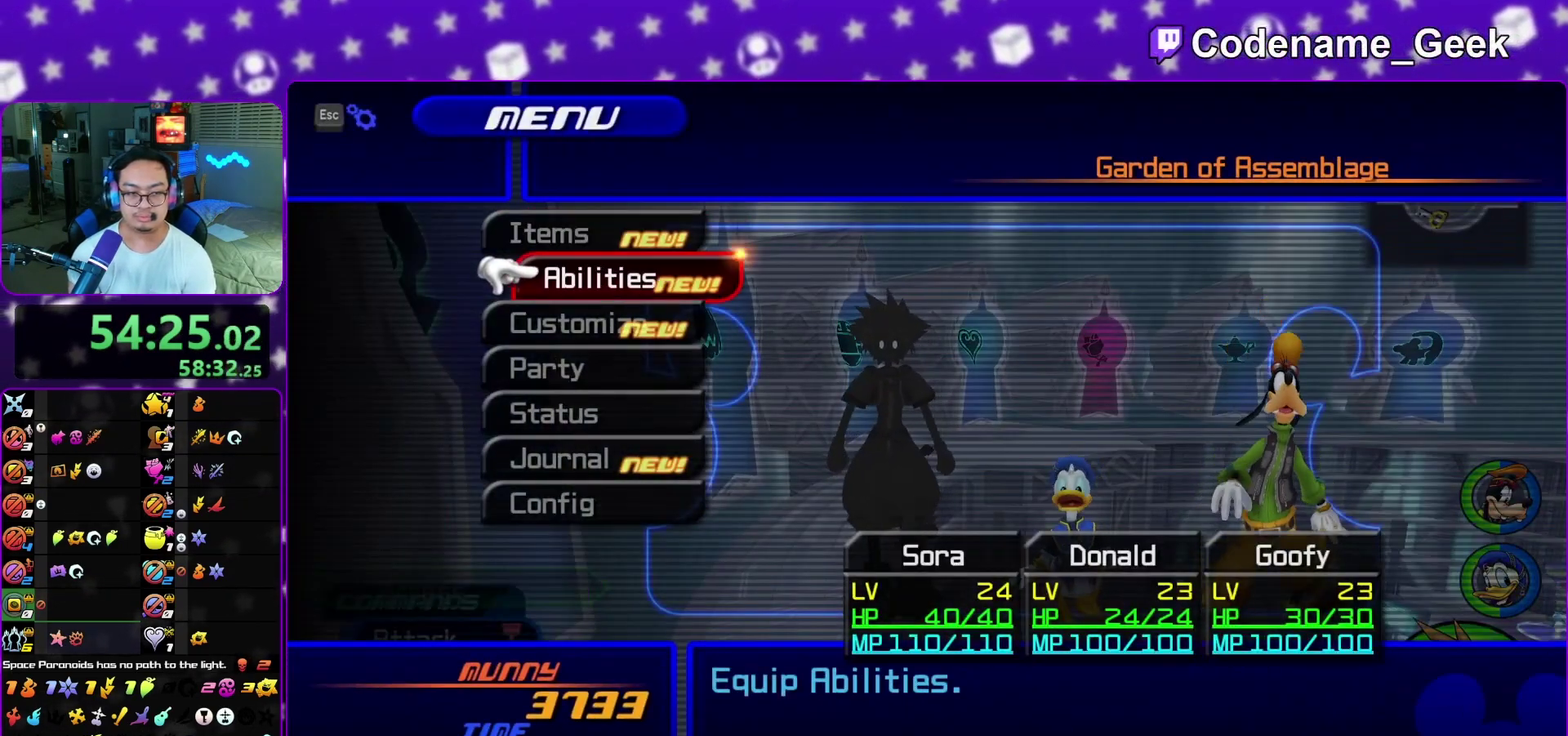
{"dt_ms": 600, "buttons": [], "left_stick": "center", "right_stick": "center", "events": [[250, "A", "down"], [350, "A", "up"]]}
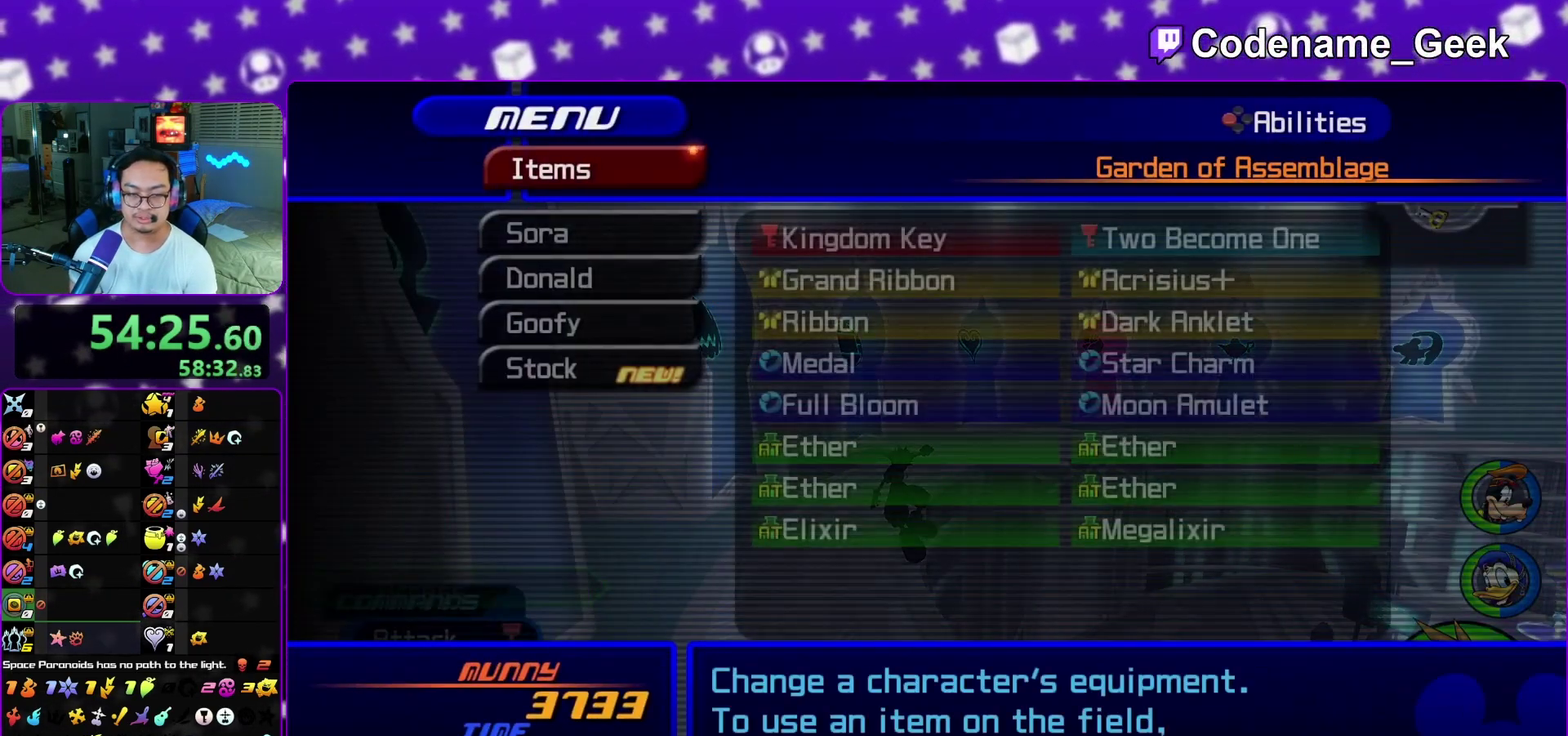
{"dt_ms": 400, "buttons": [], "left_stick": "center", "right_stick": "center", "events": [[217, "A", "down"], [333, "A", "up"]]}
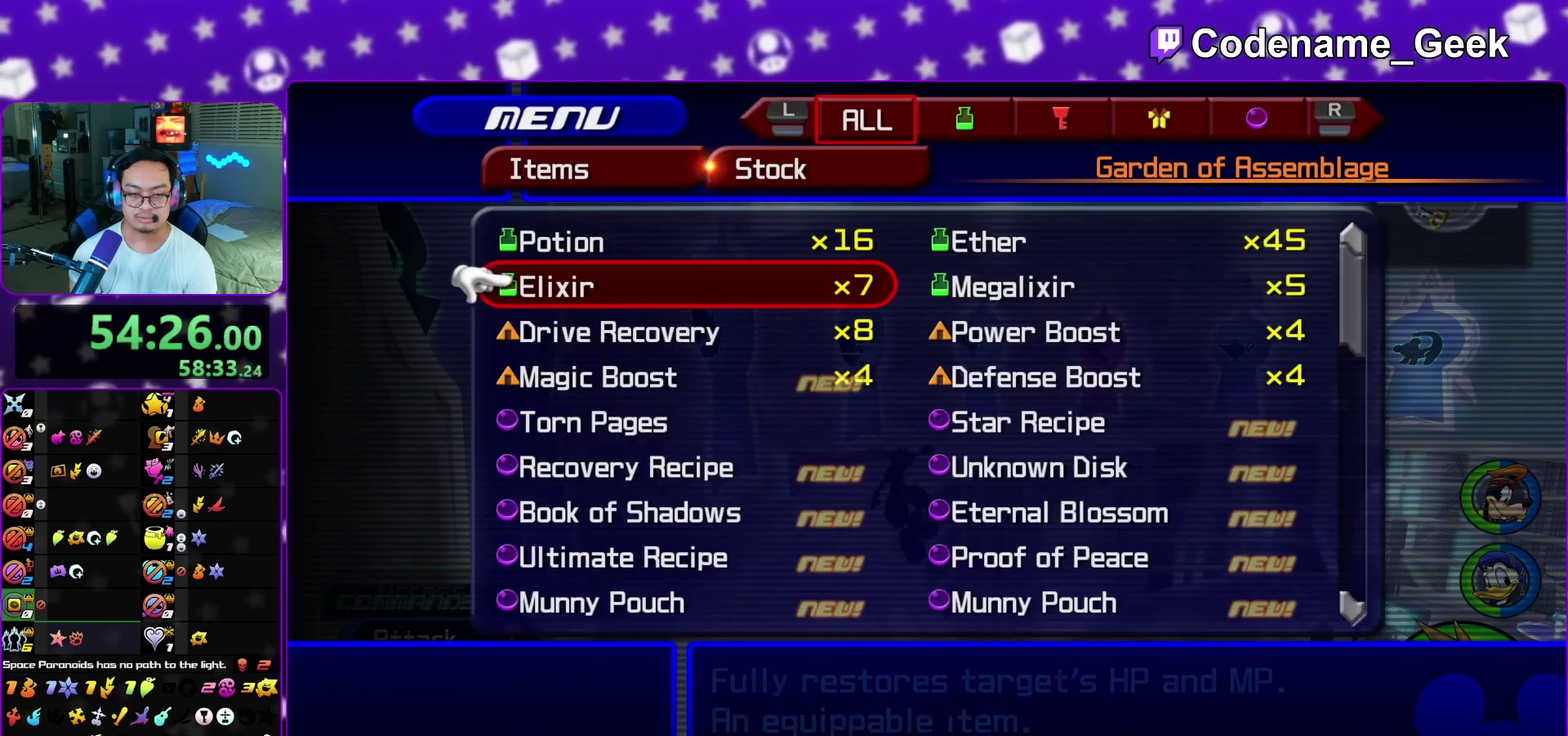
{"dt_ms": 500, "buttons": [], "left_stick": "center", "right_stick": "center", "events": [[450, "A", "down"], [500, "A", "up"]]}
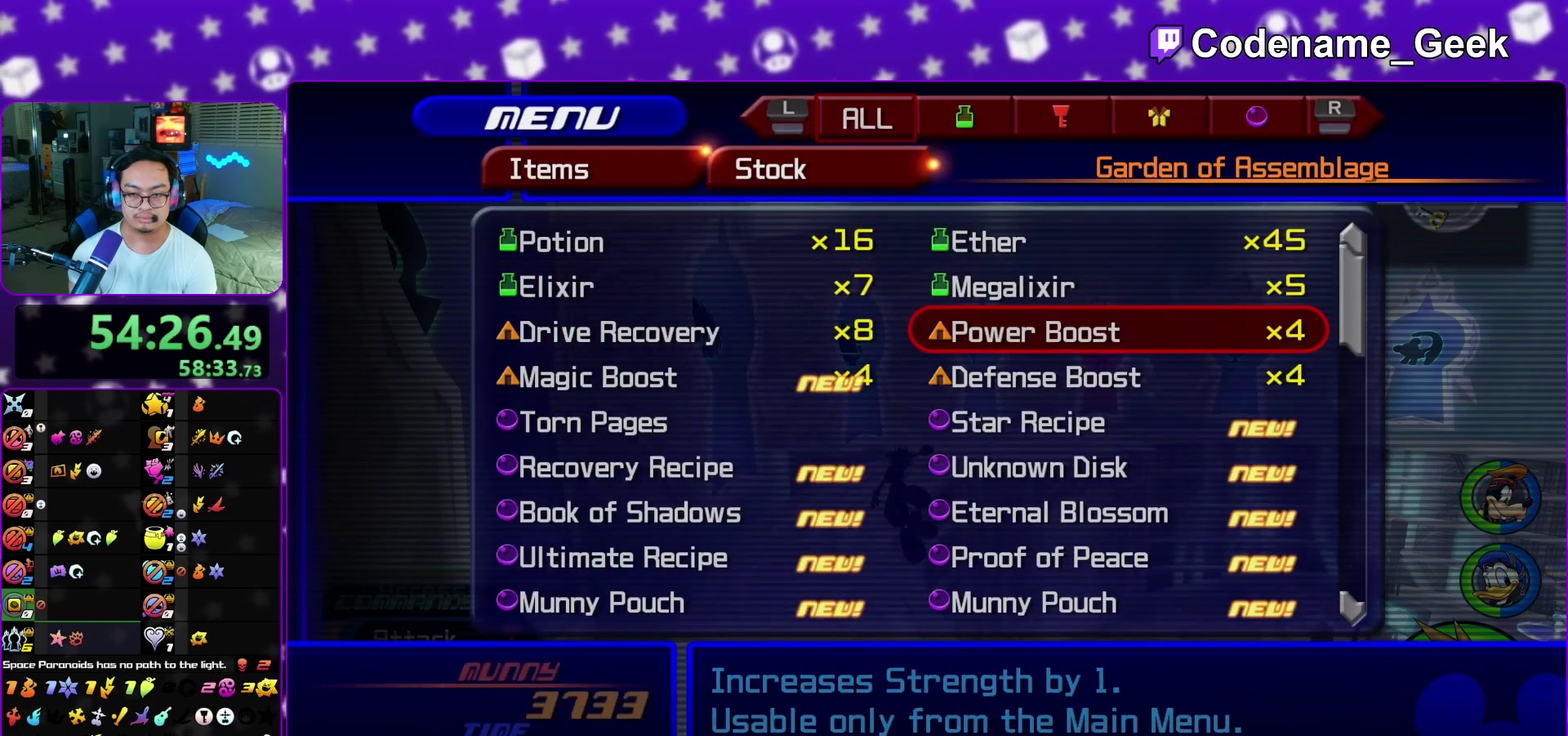
{"dt_ms": 500, "buttons": [], "left_stick": "center", "right_stick": "center", "events": []}
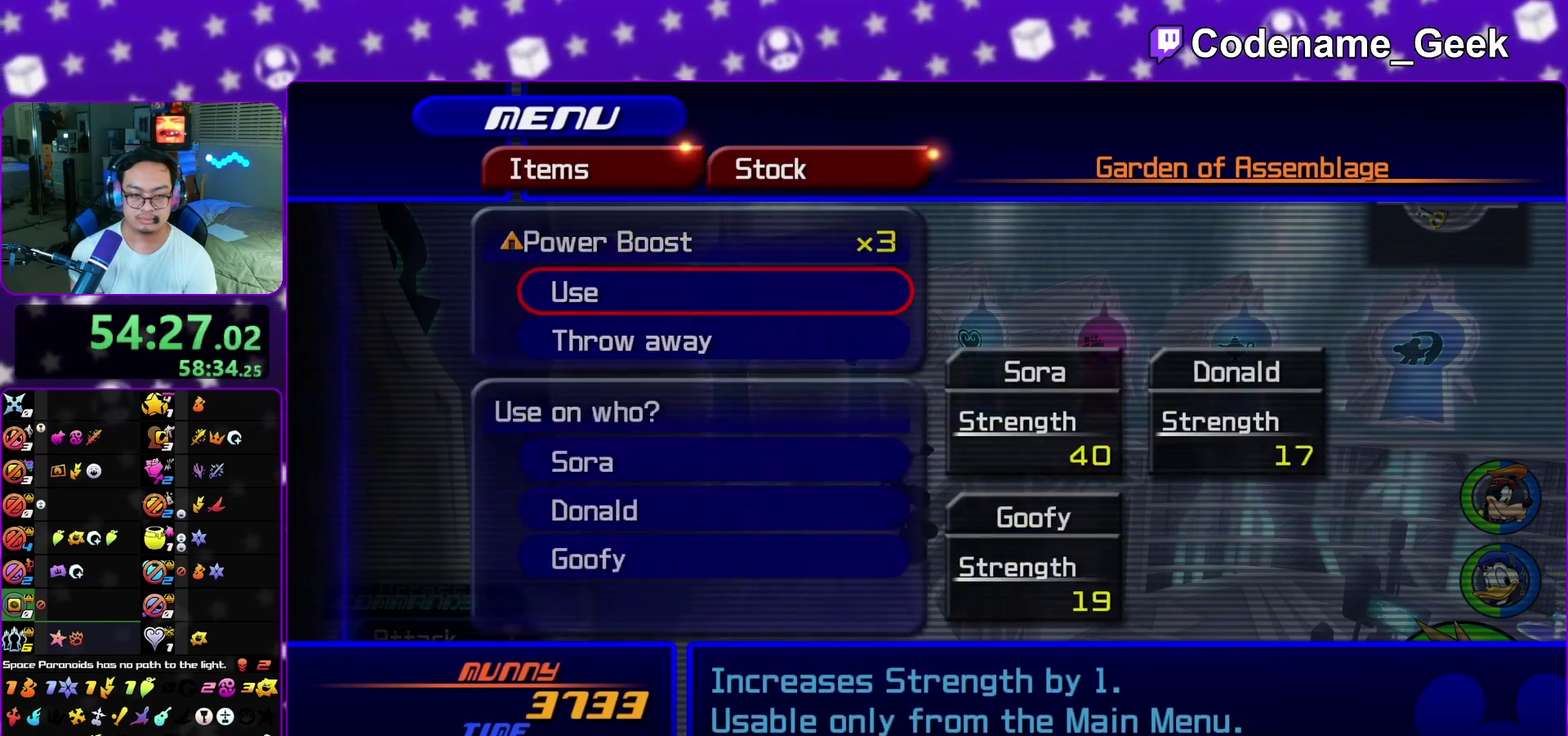
{"dt_ms": 500, "buttons": ["A"], "left_stick": "center", "right_stick": "center", "events": [[50, "A", "down"], [100, "A", "up"], [317, "A", "down"], [367, "A", "up"], [483, "A", "down"]]}
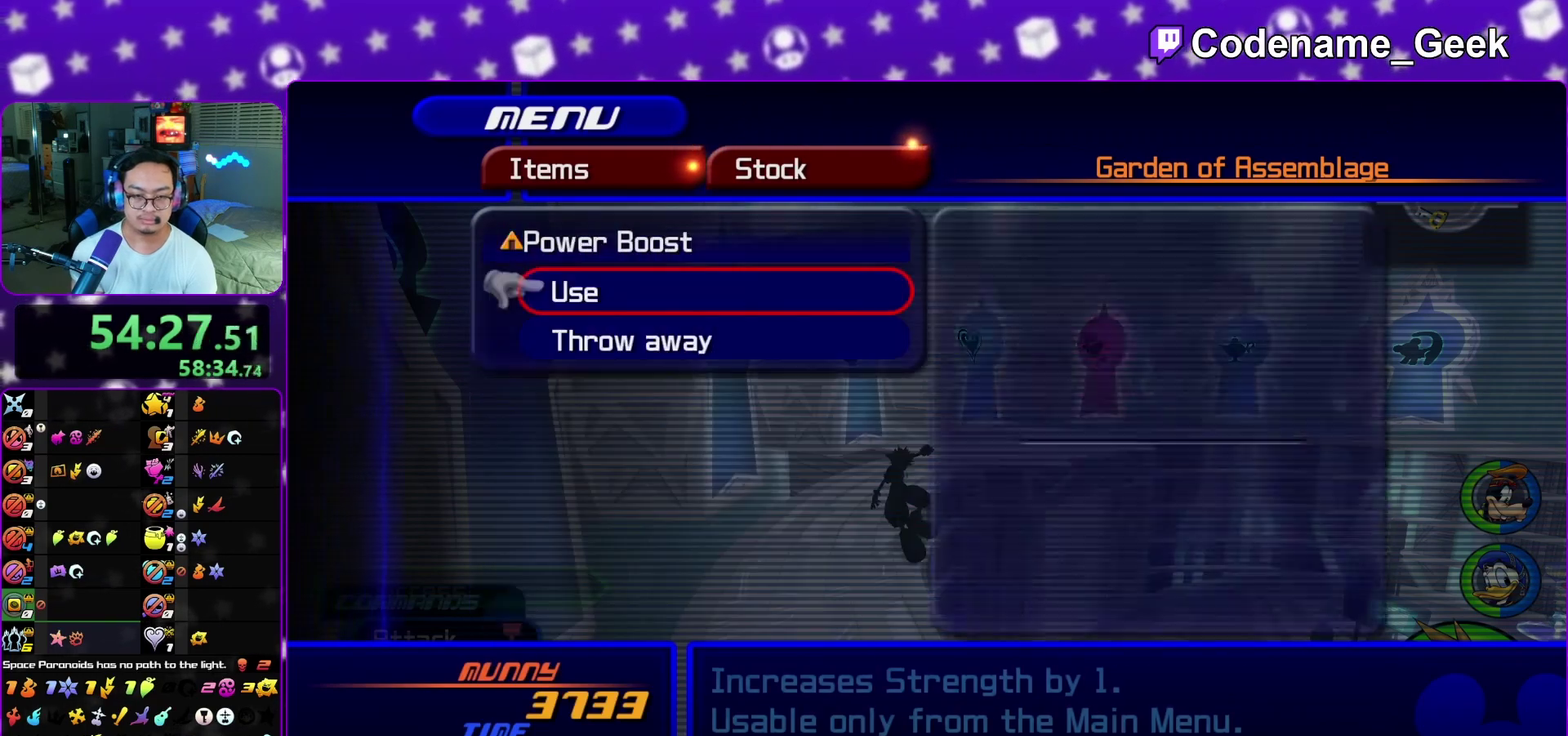
{"dt_ms": 500, "buttons": [], "left_stick": "center", "right_stick": "center", "events": [[33, "A", "up"], [167, "A", "down"], [217, "A", "up"]]}
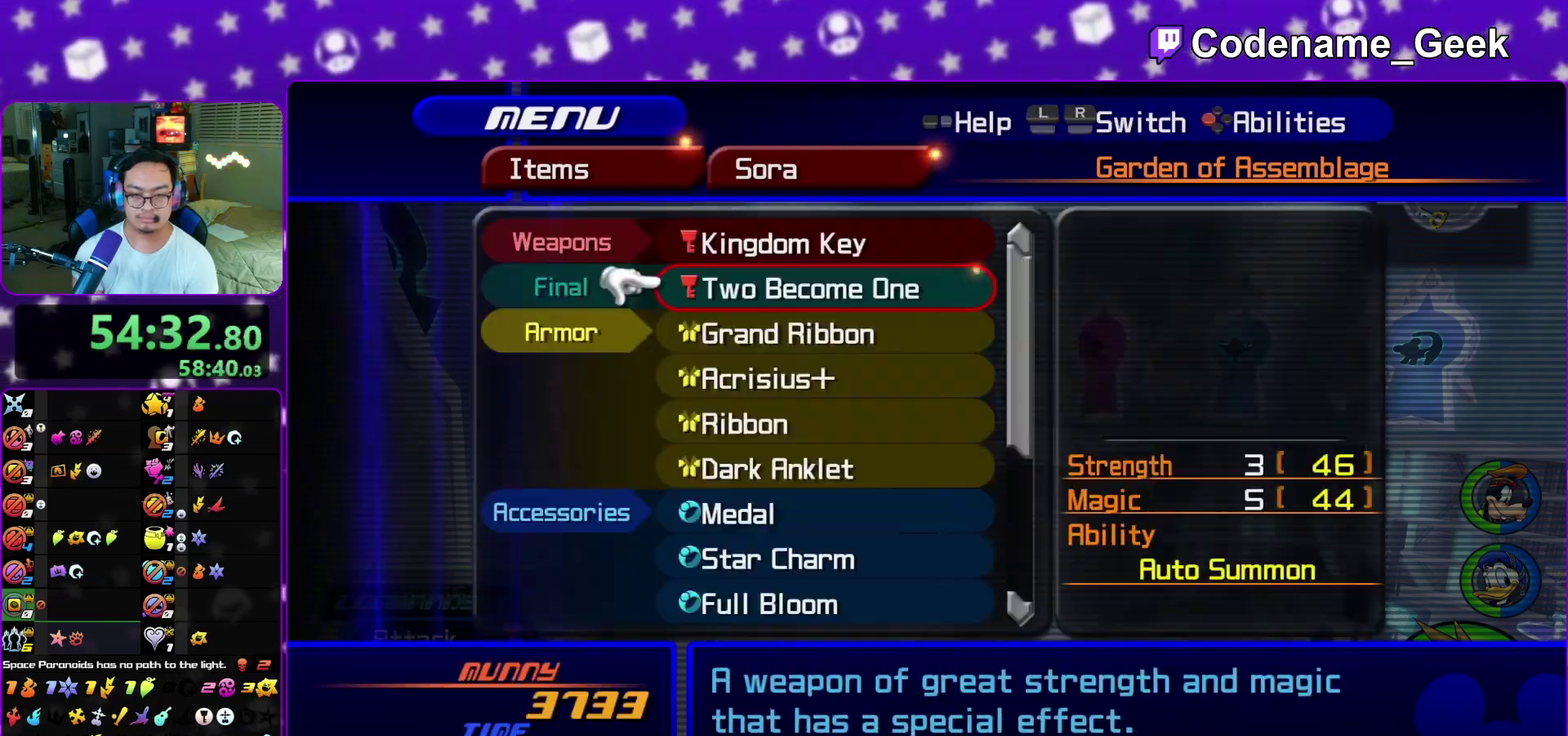
{"dt_ms": 300, "buttons": [], "left_stick": "center", "right_stick": "center", "events": [[133, "A", "down"], [283, "A", "up"]]}
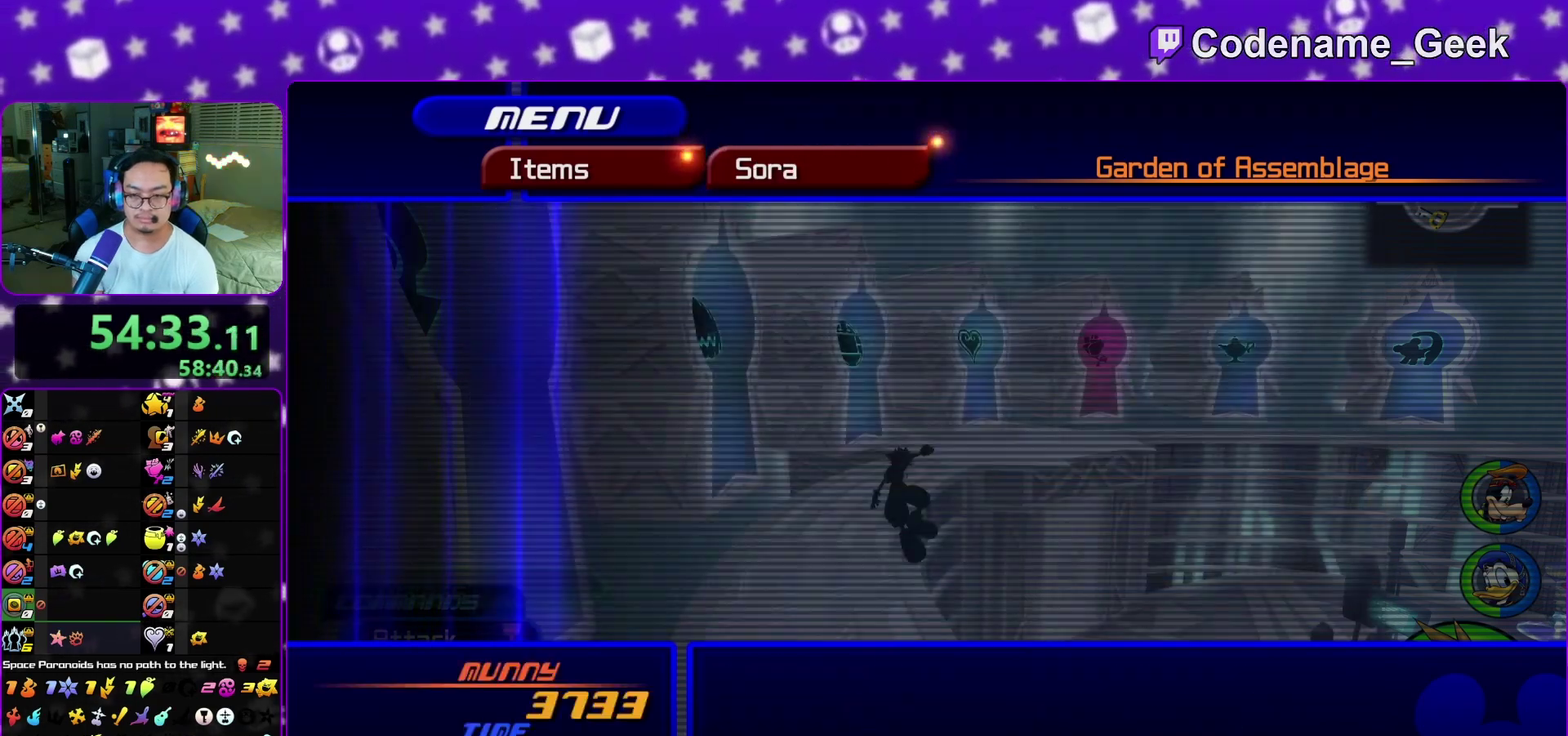
{"dt_ms": 700, "buttons": [], "left_stick": "center", "right_stick": "center"}